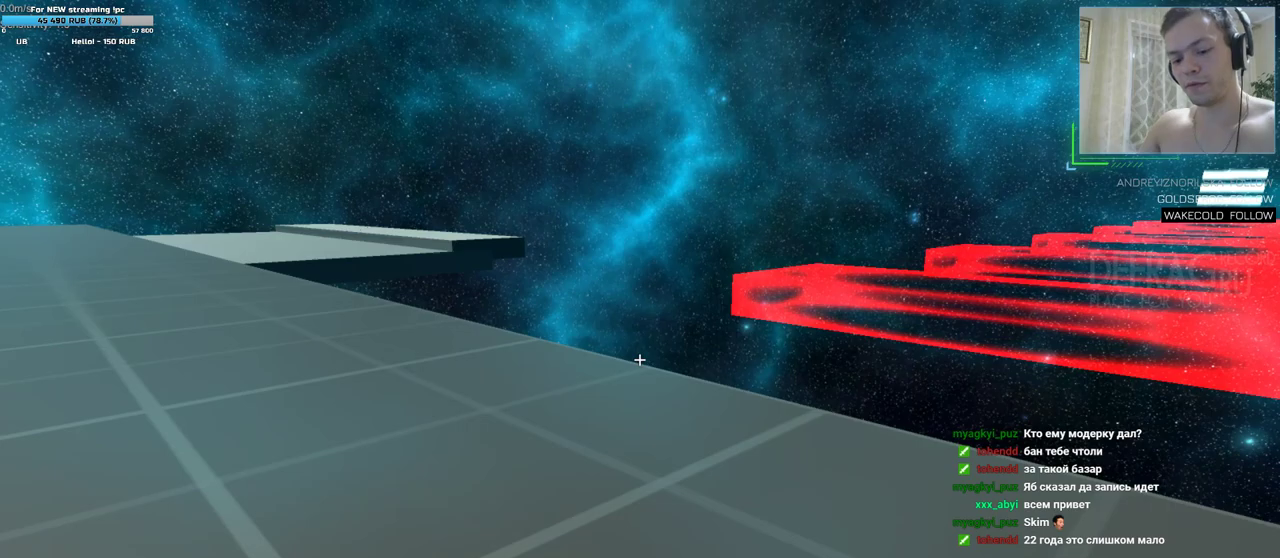
Gameplay with keyboard and mouse; each line is a JSON object with the keys and mouse buttons held at the frame after it. "events" lists presses ("down") and releases ("up") of "a", "d", "s", "w", "mouse_left", "mouse_wheel", "mouse_right", "mouse_mb4" and "mouse_mb5" between this image and that frame as [ms after this image, input, new state], when the widget could be followed in between. "mouse_left", "mouse_wheel", "mouse_right", "mouse_mb4", "mouse_mb5" = the "left", "wheel", "right", "mb4", "mb5" buttons of the "mouse" list. No other keys are recorded. "wheel" means that the mouse wheel is clicked or scrolled. Mouse movement is not recorded.
{"keys": [], "mouse": [], "events": [[250, "a", "up"]]}
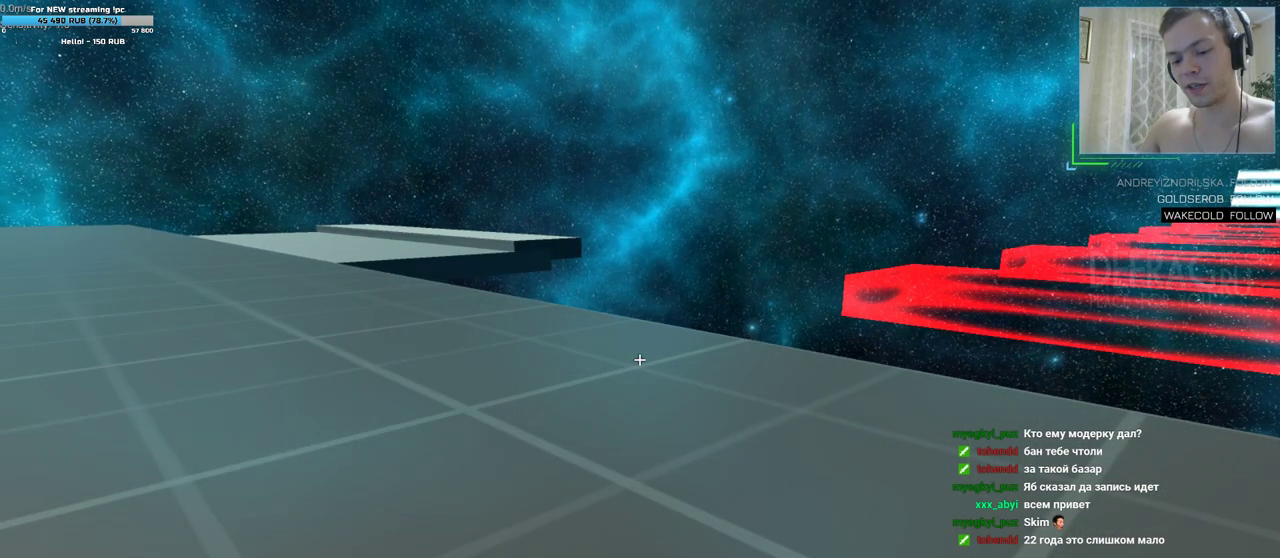
{"keys": [], "mouse": [], "events": []}
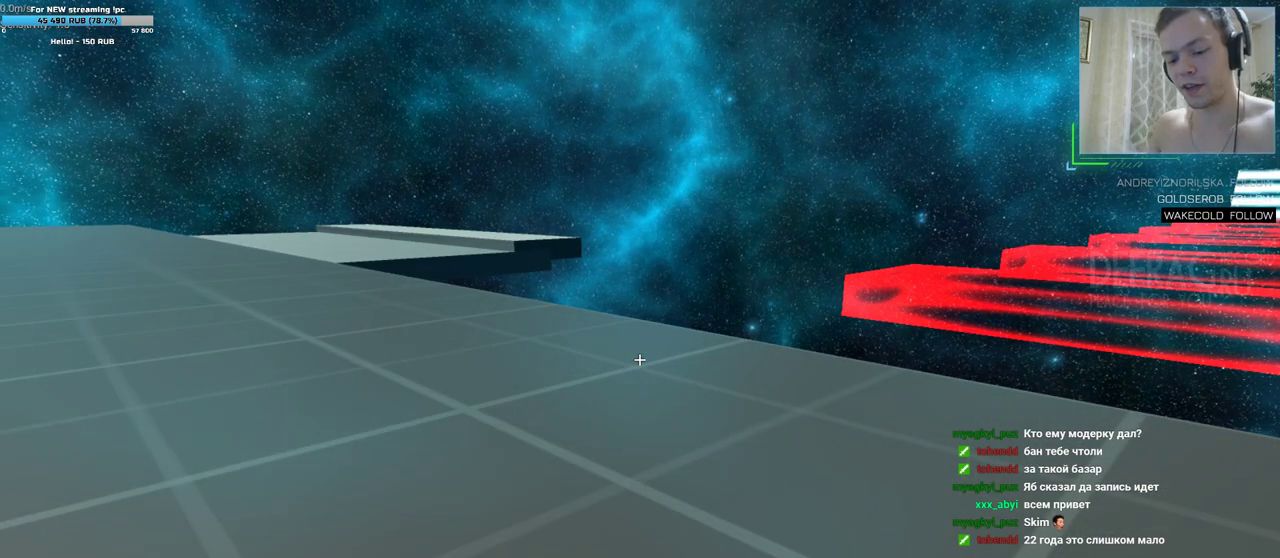
{"keys": [], "mouse": [], "events": []}
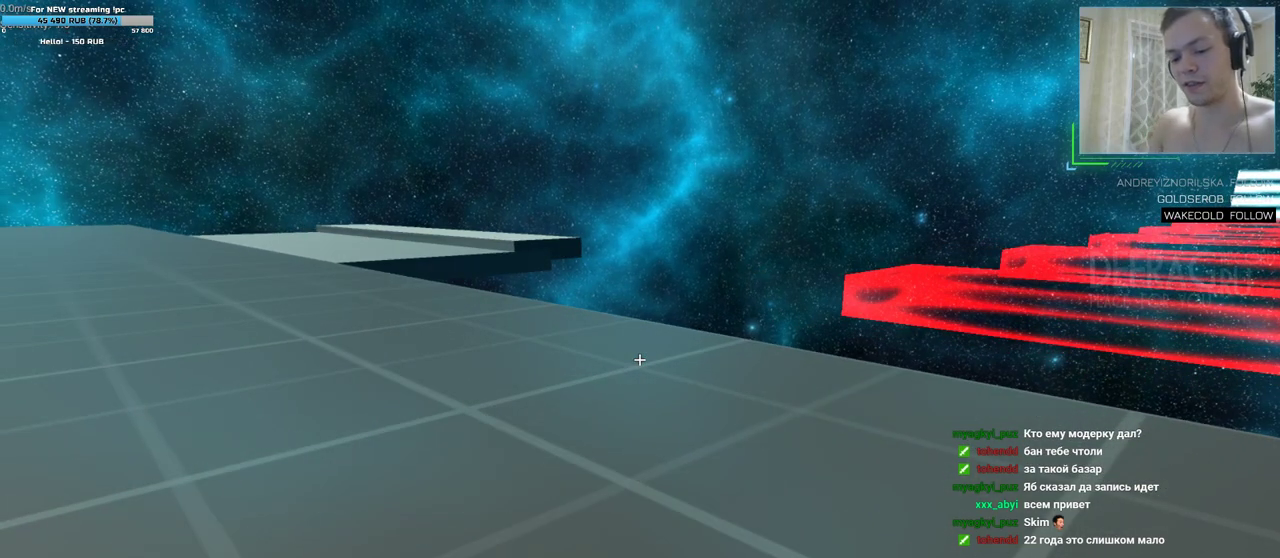
{"keys": [], "mouse": [], "events": []}
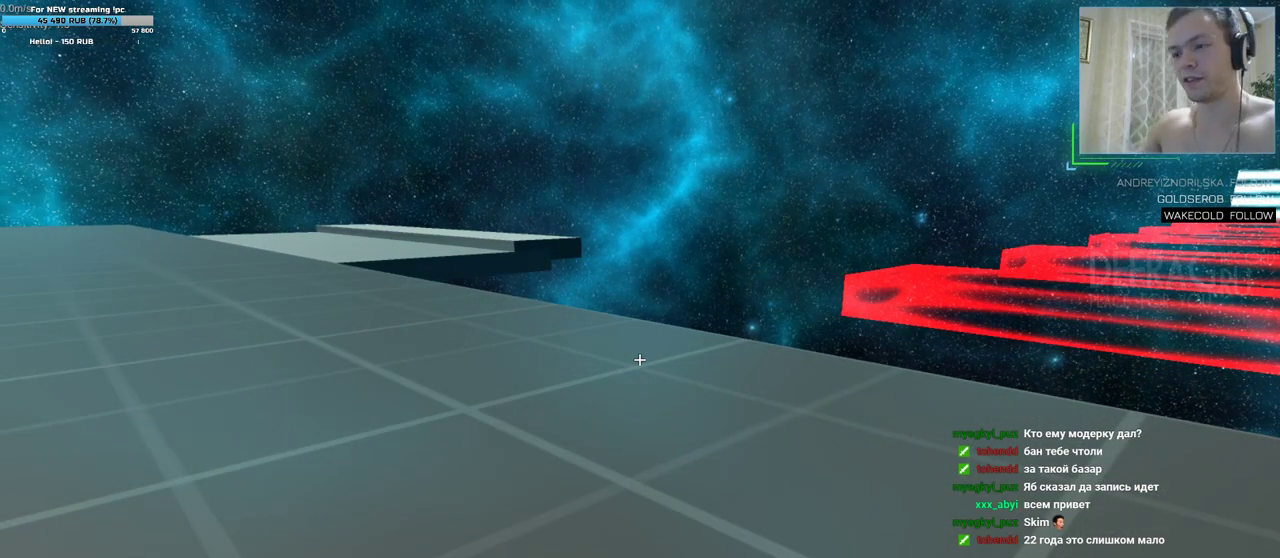
{"keys": ["w"], "mouse": [], "events": [[200, "w", "down"]]}
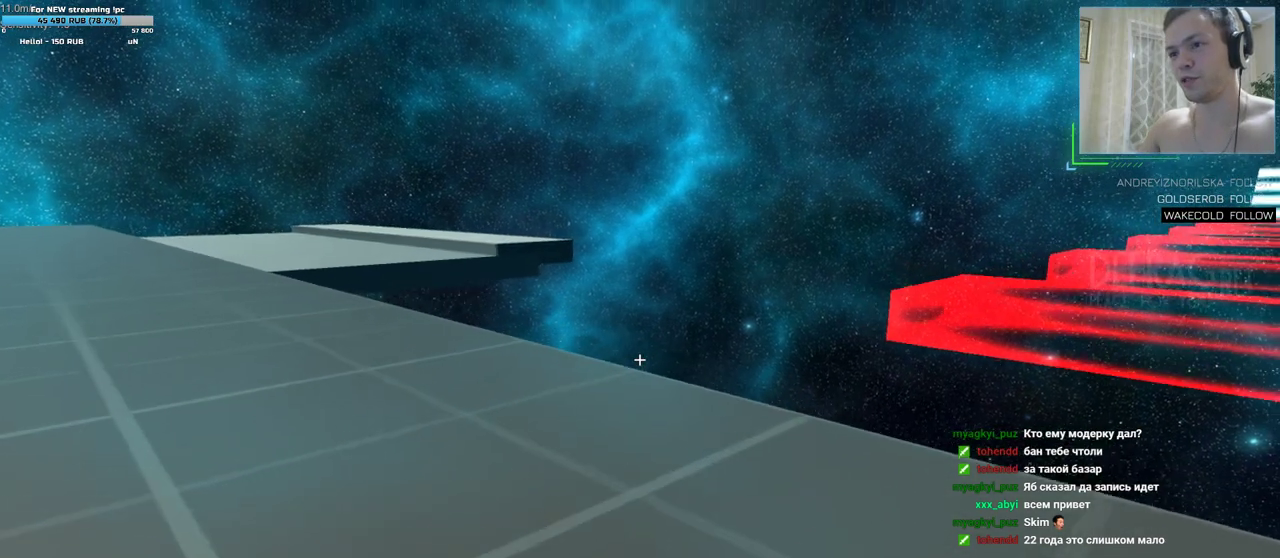
{"keys": ["a", "w"], "mouse": [], "events": [[167, "a", "down"]]}
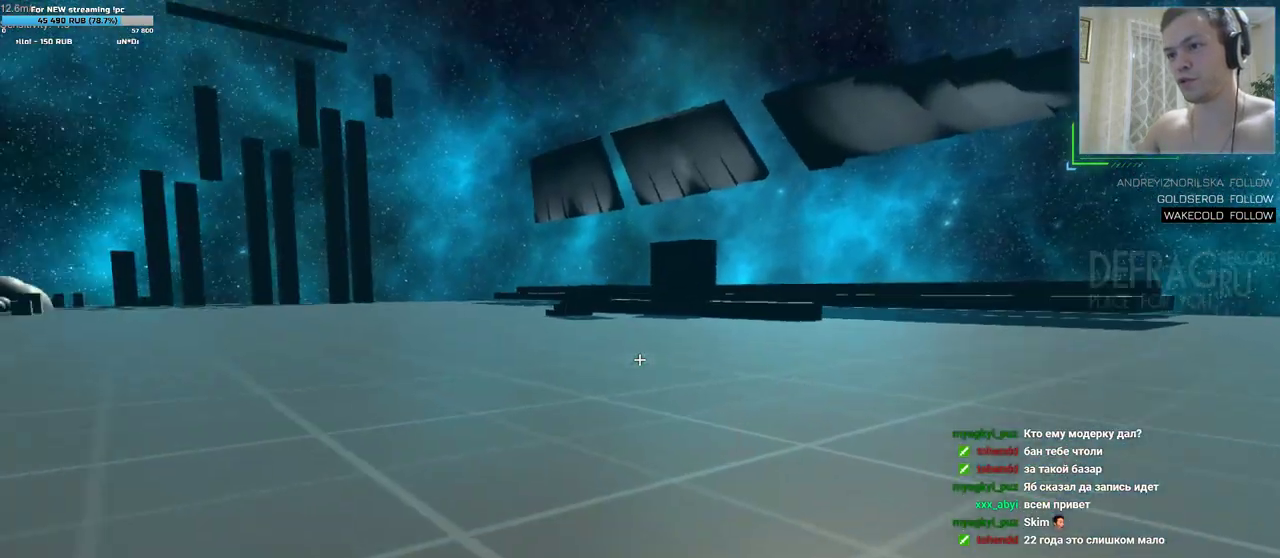
{"keys": ["a", "w"], "mouse": [], "events": []}
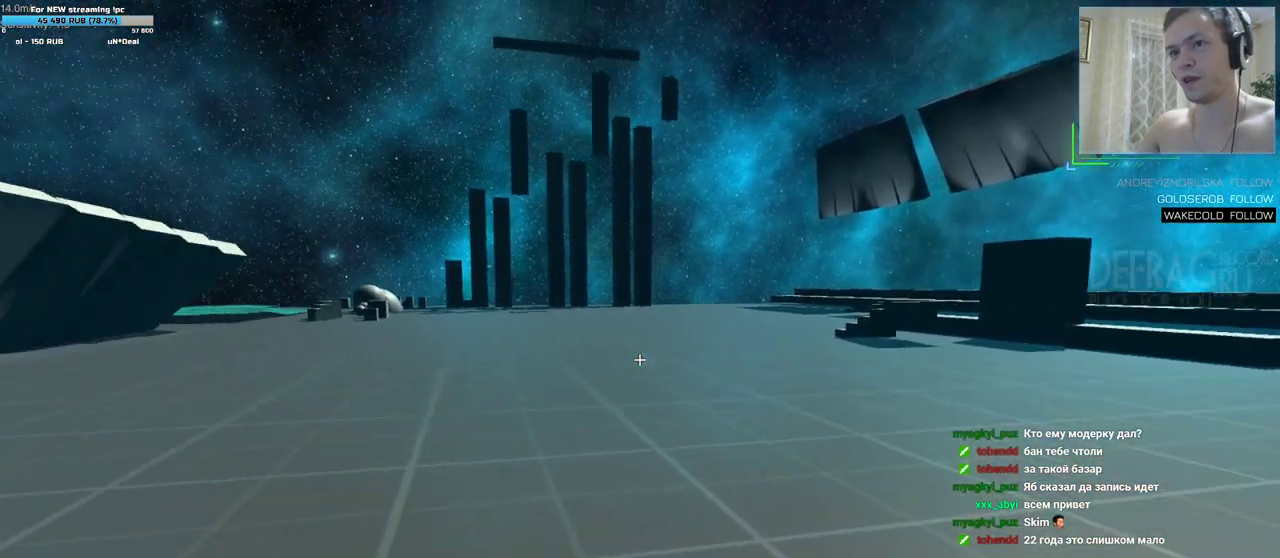
{"keys": ["a", "w"], "mouse": [], "events": []}
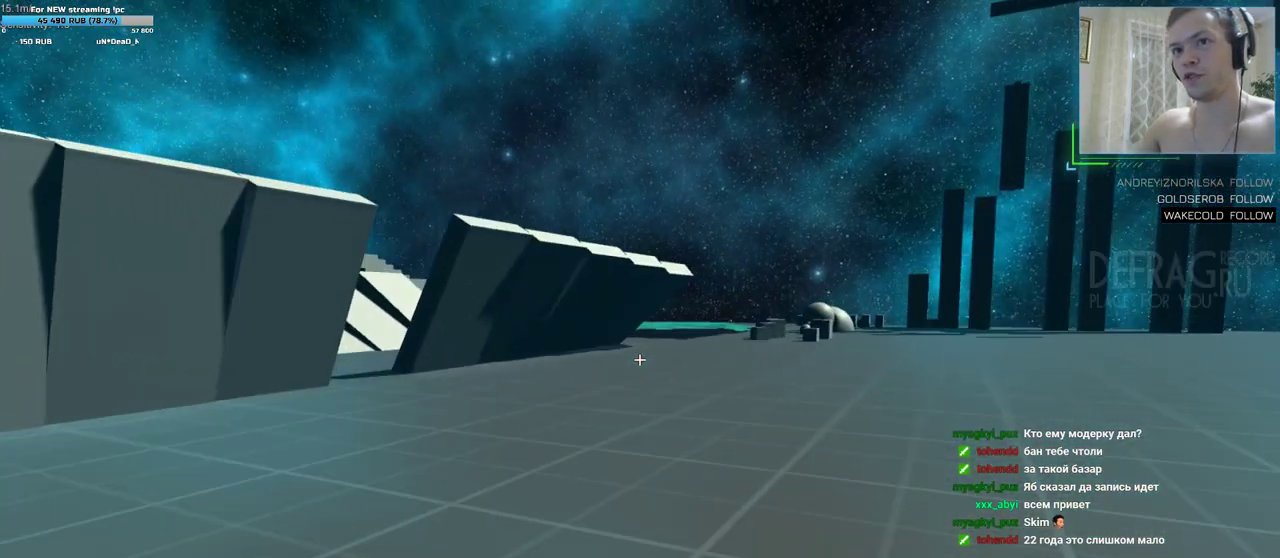
{"keys": ["a", "w"], "mouse": [], "events": []}
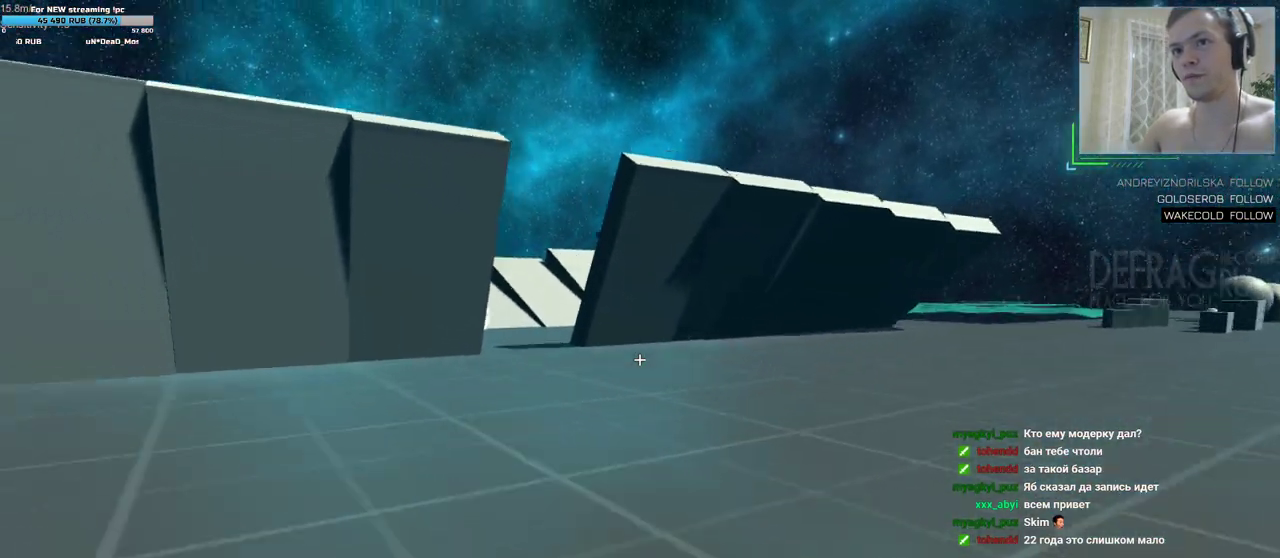
{"keys": ["a", "w"], "mouse": [], "events": []}
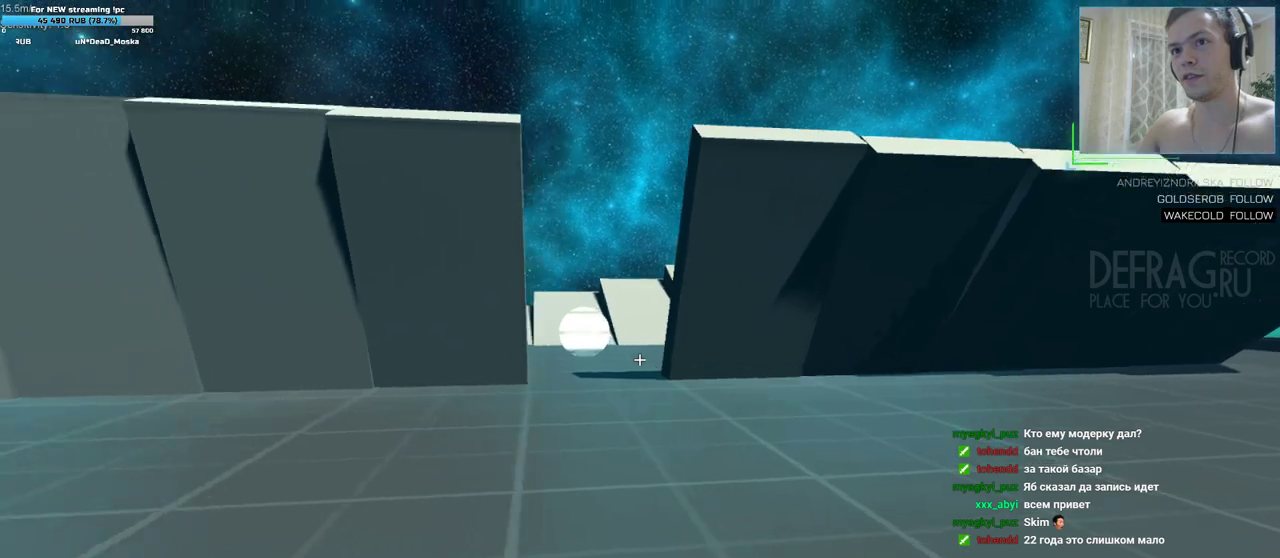
{"keys": ["a", "w"], "mouse": [], "events": []}
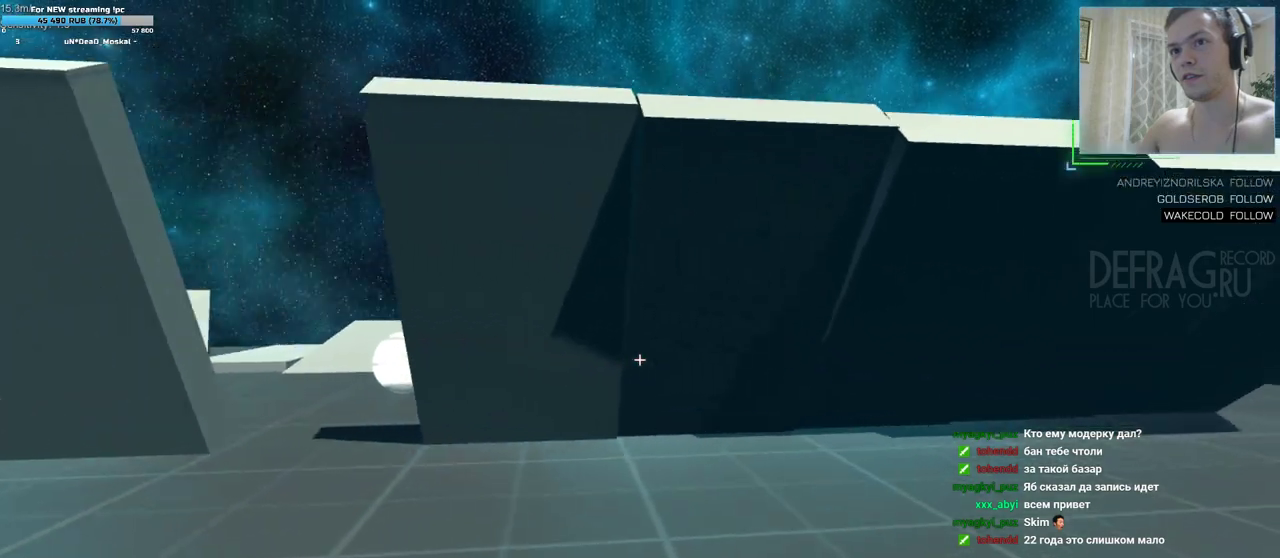
{"keys": ["a", "w"], "mouse": [], "events": []}
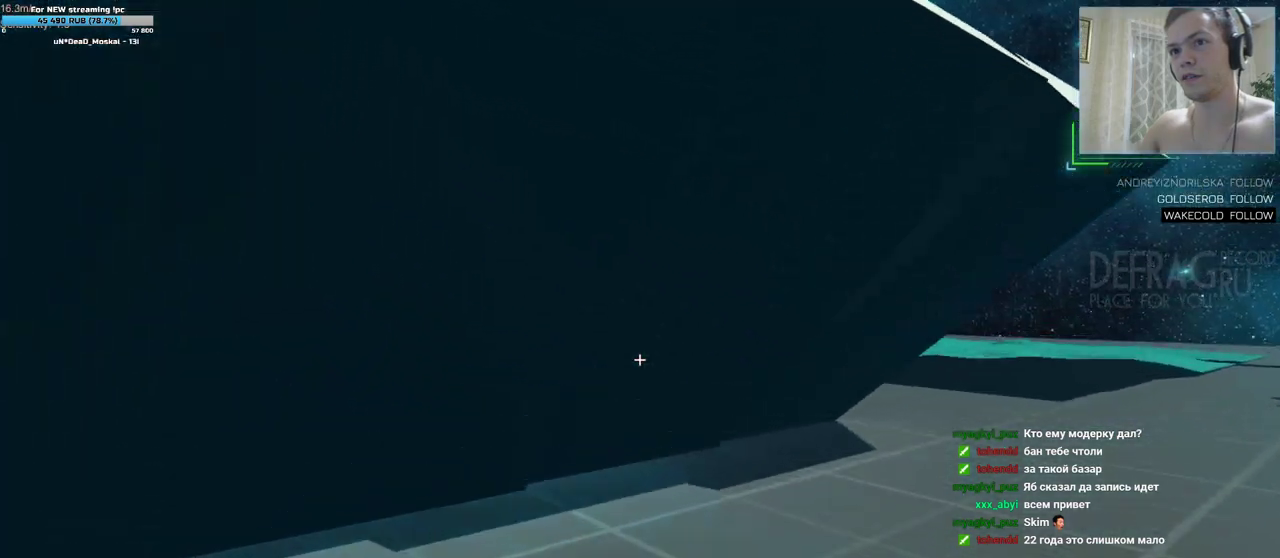
{"keys": ["d"], "mouse": [], "events": [[333, "w", "up"], [367, "a", "up"], [467, "d", "down"]]}
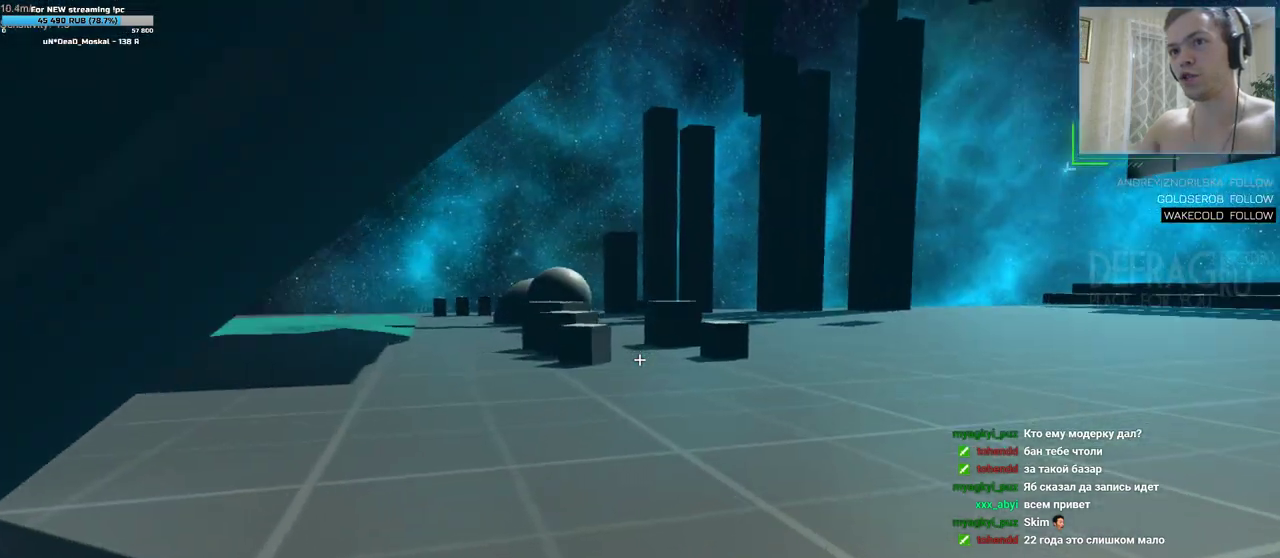
{"keys": ["d", "w"], "mouse": [], "events": [[50, "w", "down"], [133, "d", "up"], [300, "d", "down"]]}
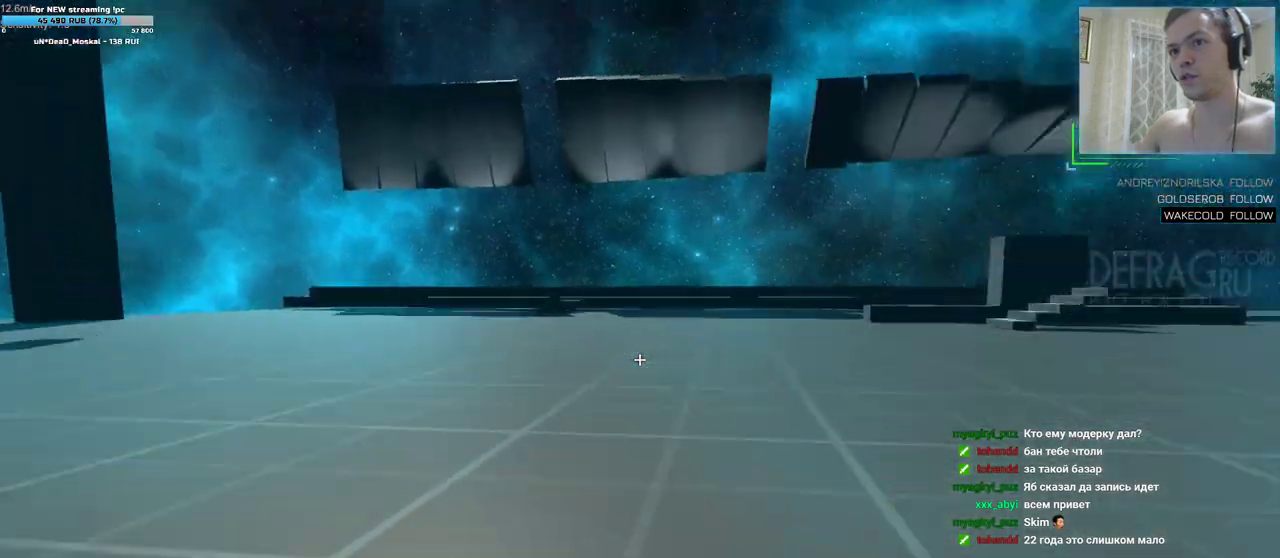
{"keys": ["d", "w"], "mouse": [], "events": []}
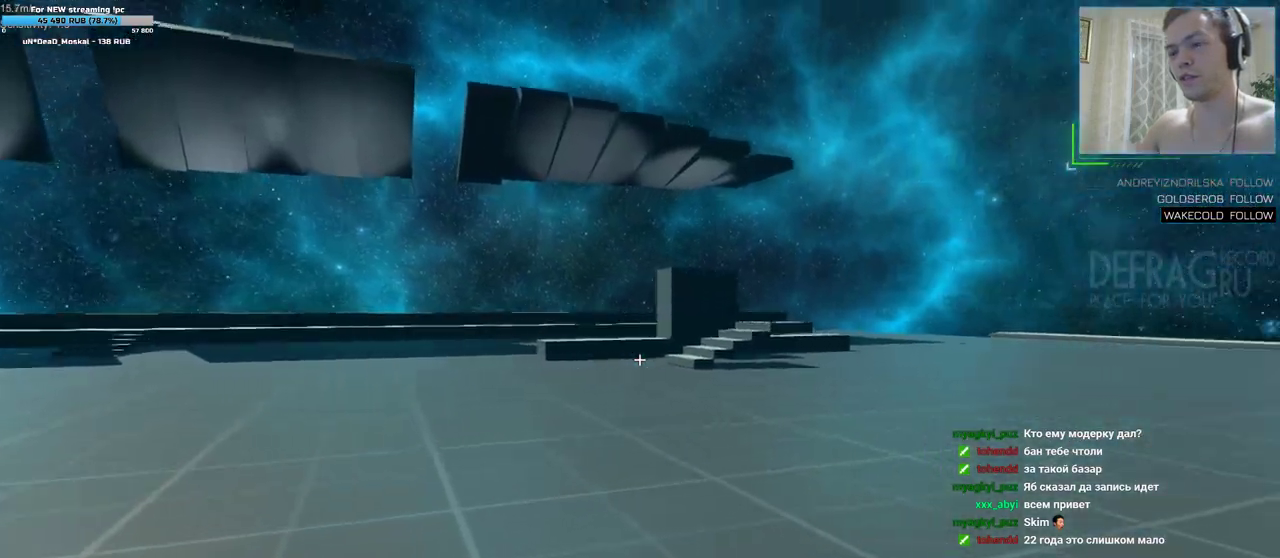
{"keys": ["d", "w"], "mouse": [], "events": []}
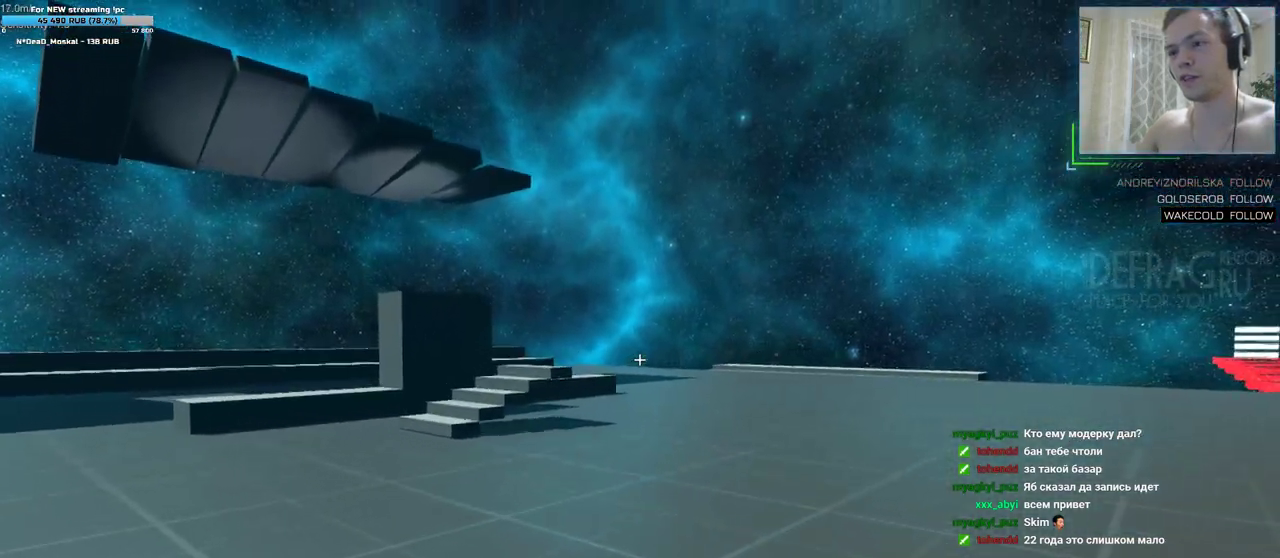
{"keys": ["a", "w"], "mouse": [], "events": [[200, "a", "down"], [217, "d", "up"]]}
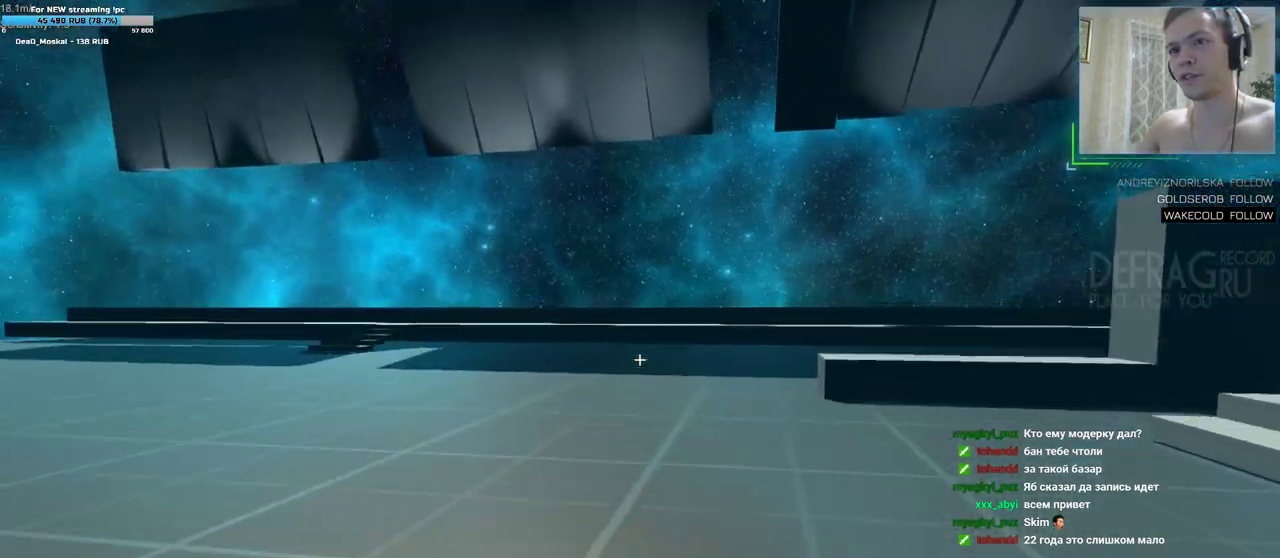
{"keys": ["a", "w"], "mouse": [], "events": []}
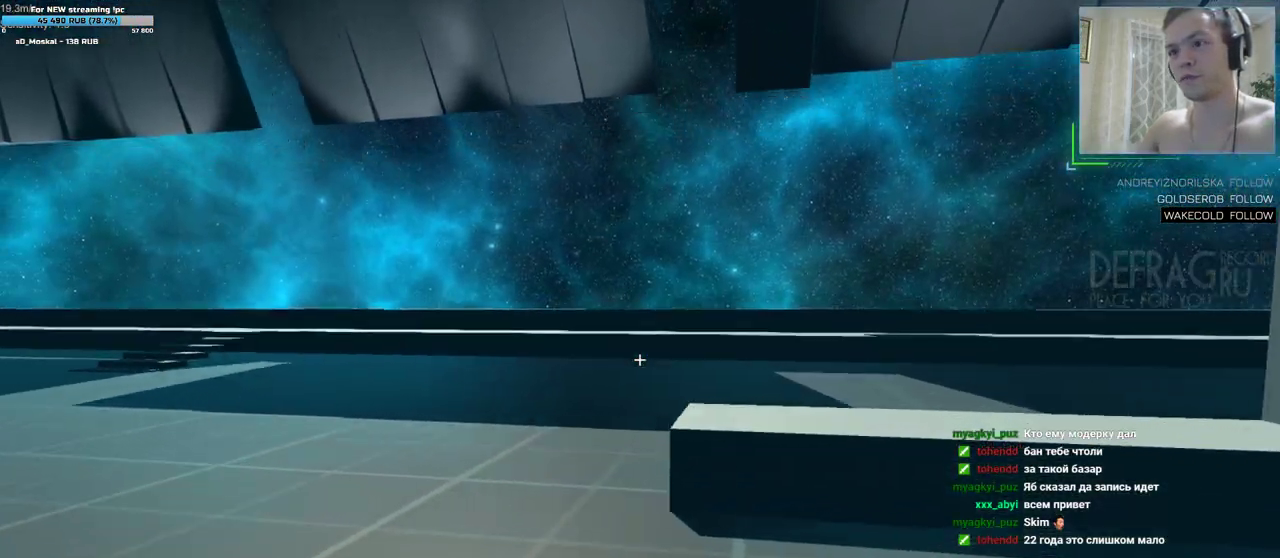
{"keys": ["a", "w"], "mouse": [], "events": []}
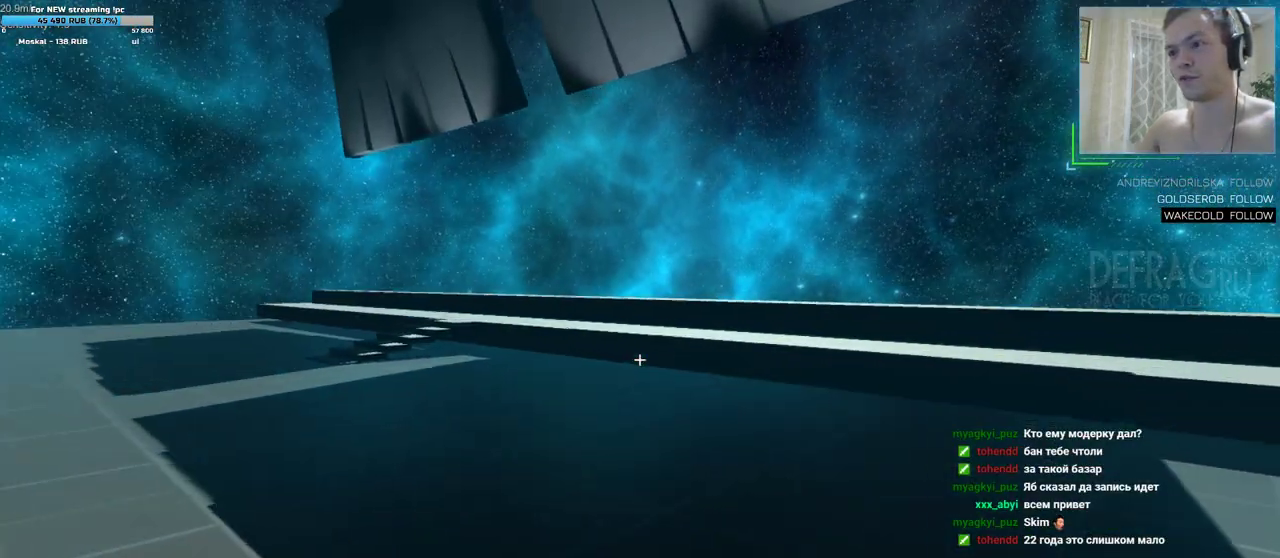
{"keys": [], "mouse": [], "events": [[83, "w", "up"], [317, "a", "up"]]}
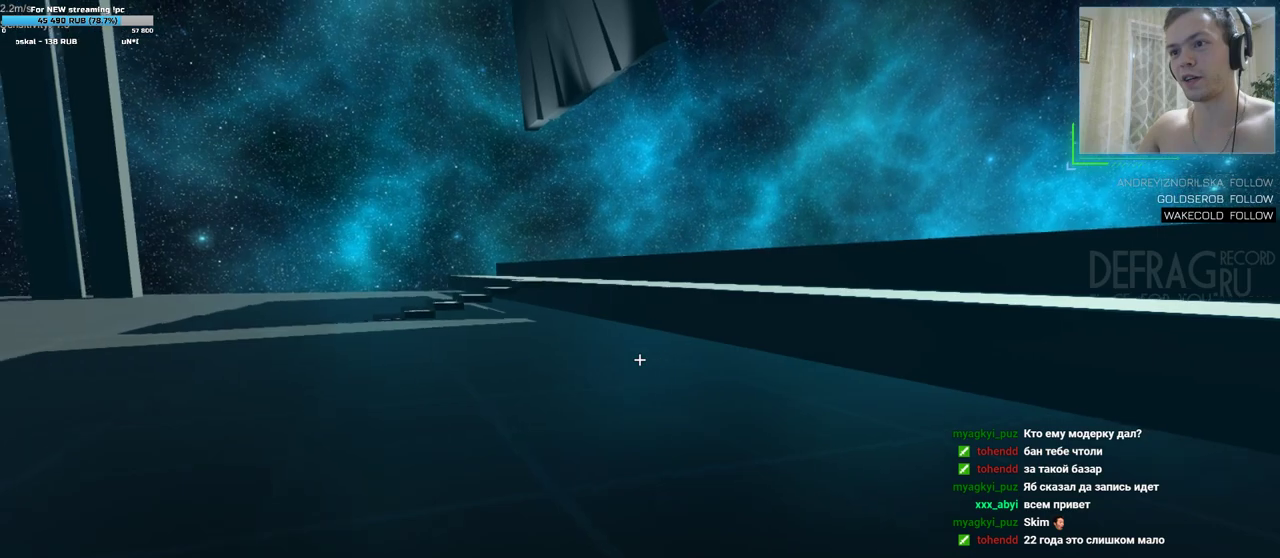
{"keys": ["w"], "mouse": [], "events": [[283, "d", "down"], [317, "w", "down"], [467, "d", "up"]]}